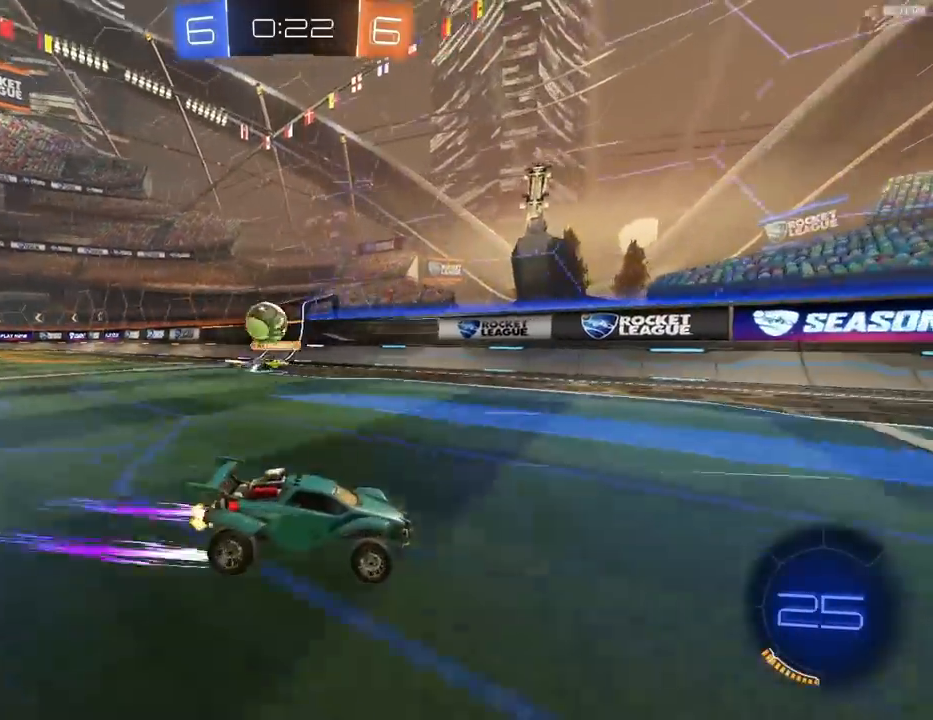
Gameplay with a controller (PlayStation layout); each line is a JSON object with the inputs held at the frame after it. "events" lists button and stick changes between this image and that frame as [ms after this image, input, new state], when the widget could be followed in between.
{"buttons": ["TRIANGLE", "R2"], "left_stick": "right", "right_stick": "center", "events": [[100, "left_stick", "right"], [200, "TRIANGLE", "down"], [267, "left_stick", "center"], [300, "TRIANGLE", "up"], [433, "left_stick", "right"], [500, "TRIANGLE", "down"]]}
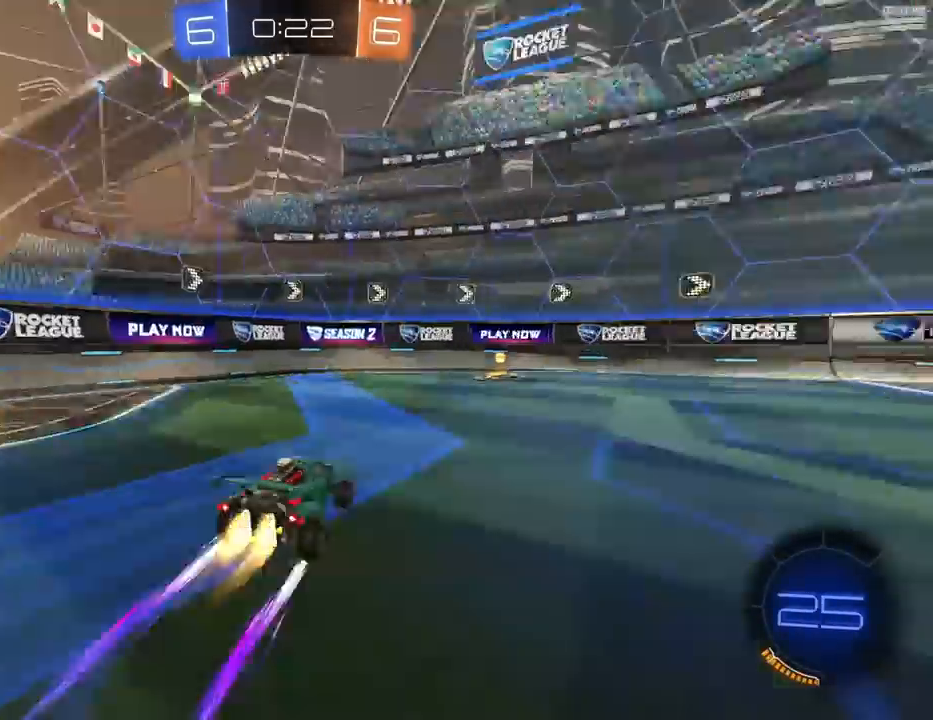
{"buttons": ["R1", "R2"], "left_stick": "right", "right_stick": "center", "events": [[33, "R1", "down"], [33, "left_stick", "center"], [100, "TRIANGLE", "up"], [267, "left_stick", "right"]]}
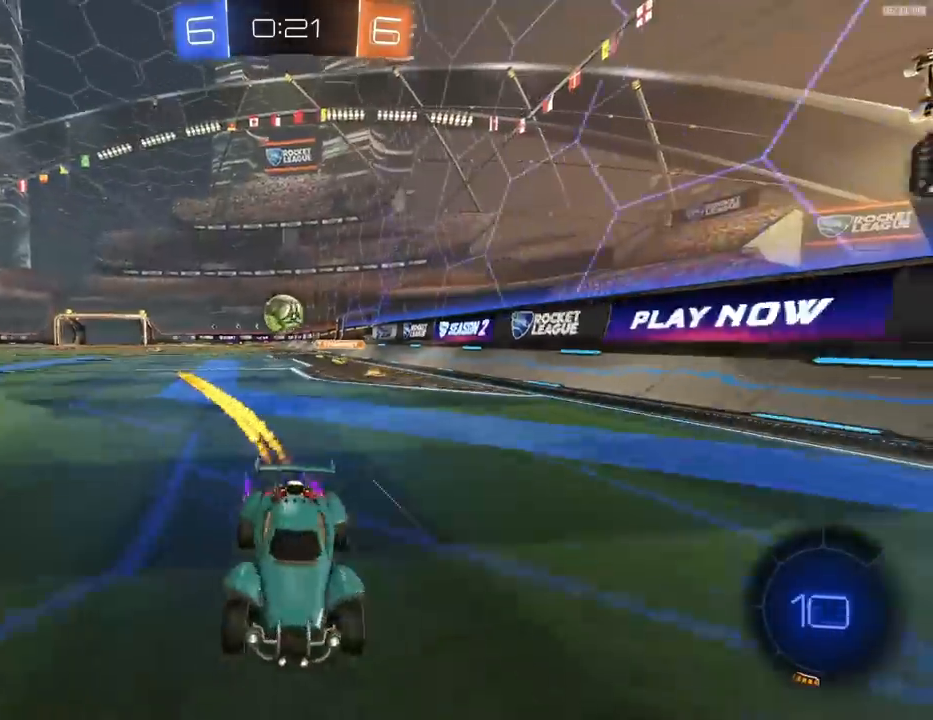
{"buttons": ["L2"], "left_stick": "right", "right_stick": "center", "events": [[100, "R1", "up"], [167, "L1", "down"], [200, "R2", "up"], [333, "L1", "up"], [433, "L2", "down"]]}
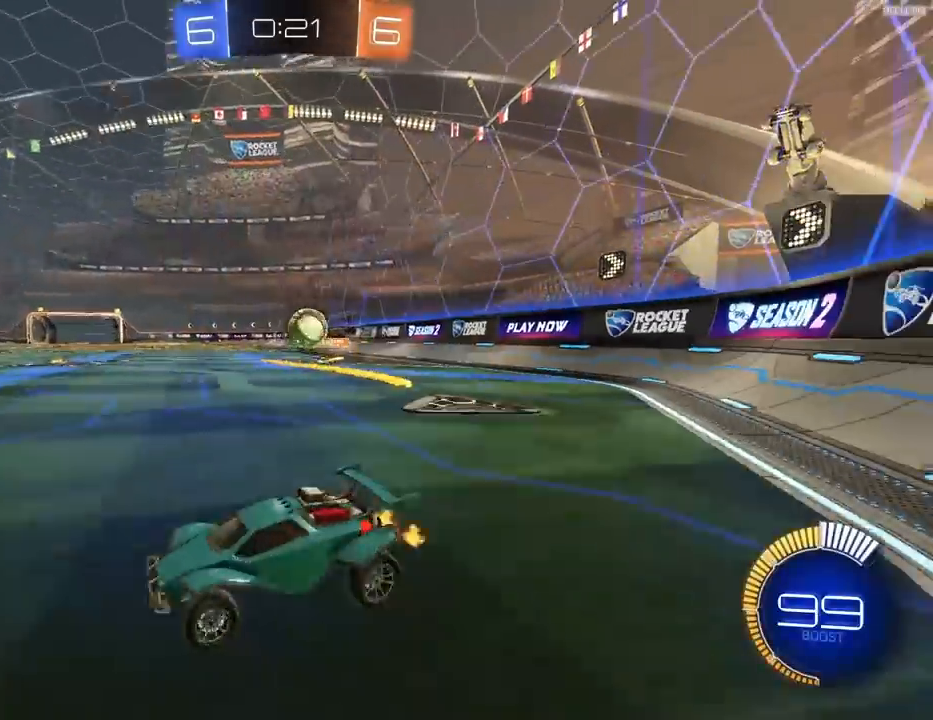
{"buttons": ["R1", "R2"], "left_stick": "left", "right_stick": "center", "events": [[67, "R2", "down"], [100, "L2", "up"], [167, "left_stick", "left"], [433, "R1", "down"]]}
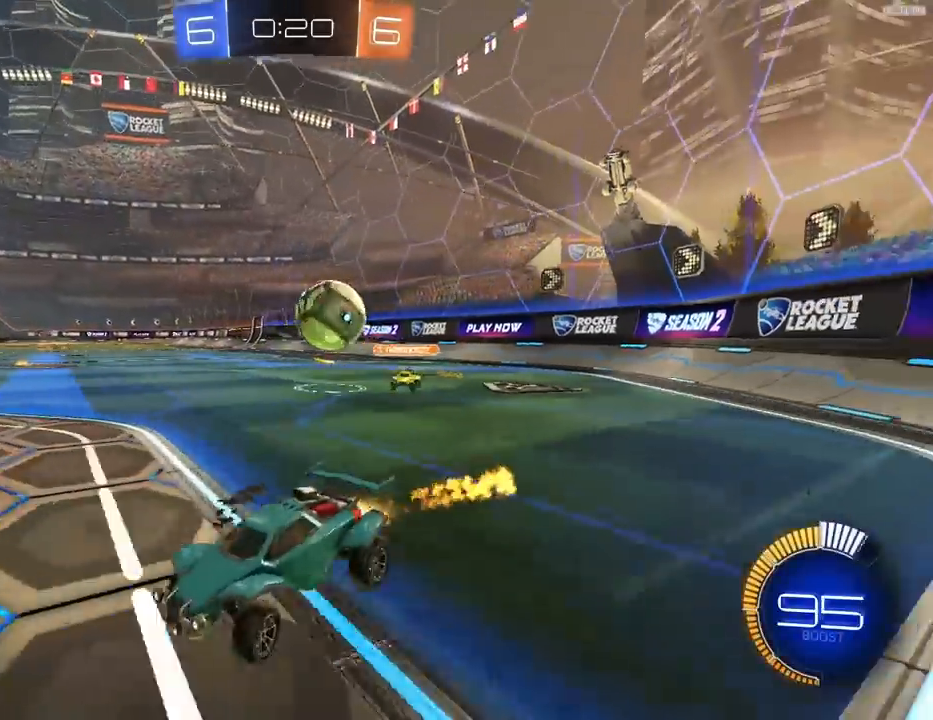
{"buttons": ["R2"], "left_stick": "left", "right_stick": "center", "events": [[167, "left_stick", "right"], [233, "R1", "up"], [300, "left_stick", "center"], [367, "R1", "down"], [367, "left_stick", "left"], [500, "R1", "up"]]}
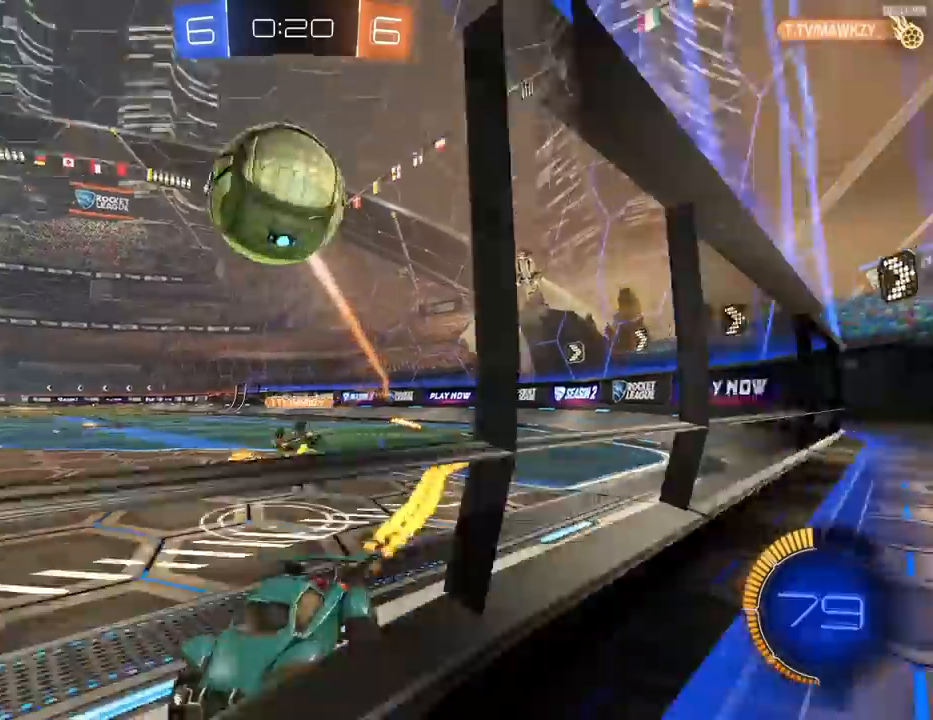
{"buttons": ["L1"], "left_stick": "down-left", "right_stick": "center", "events": [[67, "left_stick", "right"], [100, "L2", "down"], [100, "R2", "up"], [200, "L2", "up"], [200, "R2", "down"], [400, "left_stick", "down-left"], [433, "R2", "up"], [467, "L1", "down"]]}
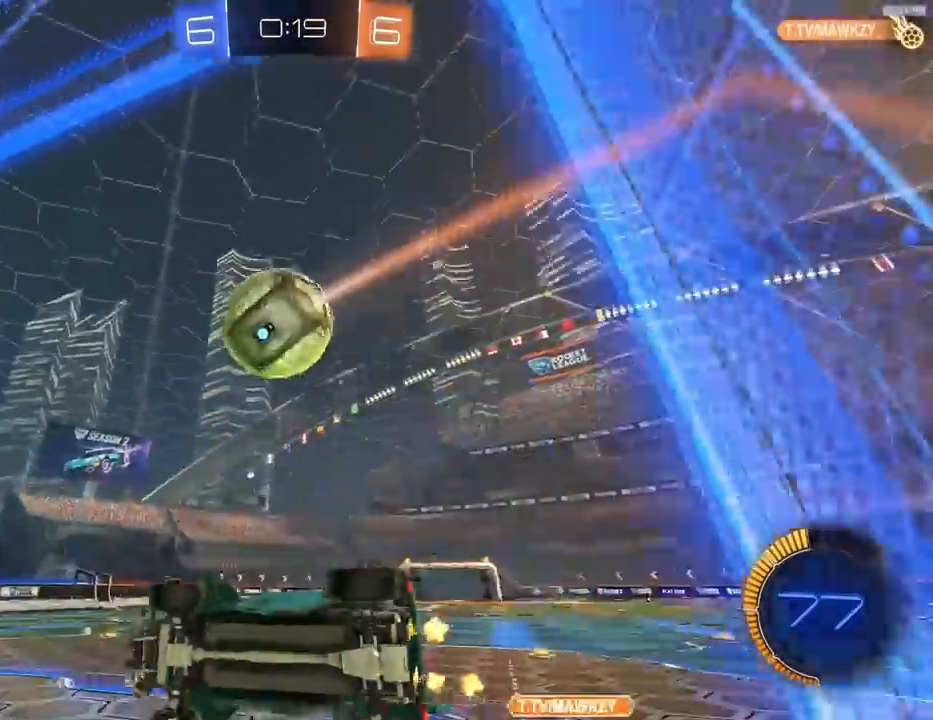
{"buttons": ["R1", "R2"], "left_stick": "down-left", "right_stick": "center", "events": [[67, "L1", "up"], [133, "R2", "down"], [200, "left_stick", "right"], [233, "R1", "down"], [433, "left_stick", "down-left"]]}
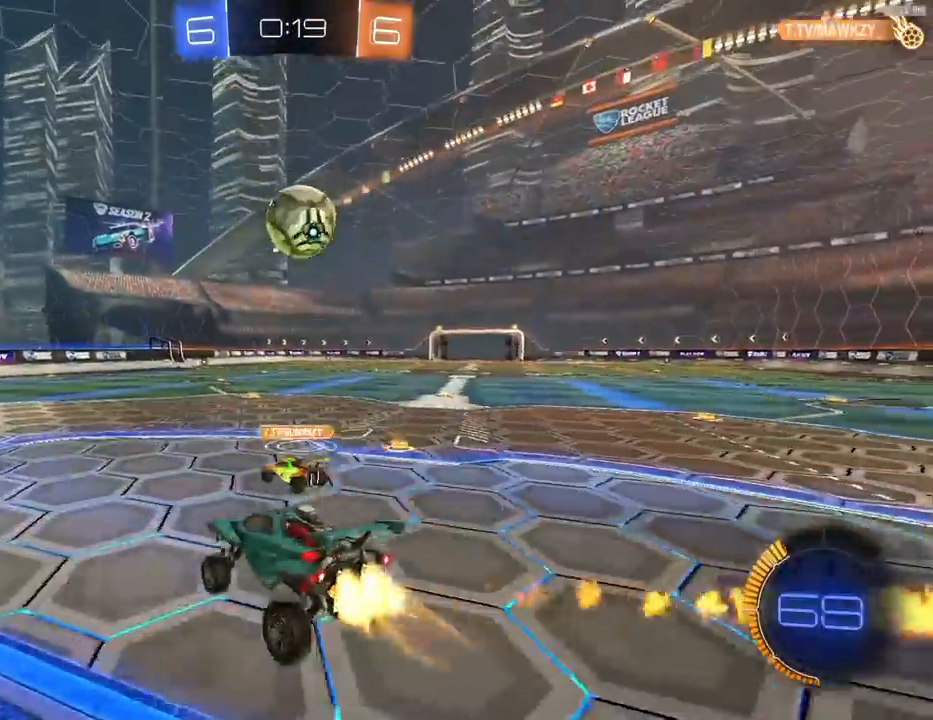
{"buttons": ["R1", "R2"], "left_stick": "down-left", "right_stick": "center", "events": [[33, "L1", "down"], [133, "L1", "up"], [167, "left_stick", "up-right"], [267, "CROSS", "down"], [300, "R1", "up"], [300, "left_stick", "up-left"], [367, "left_stick", "down-left"], [400, "CROSS", "up"], [433, "R1", "down"]]}
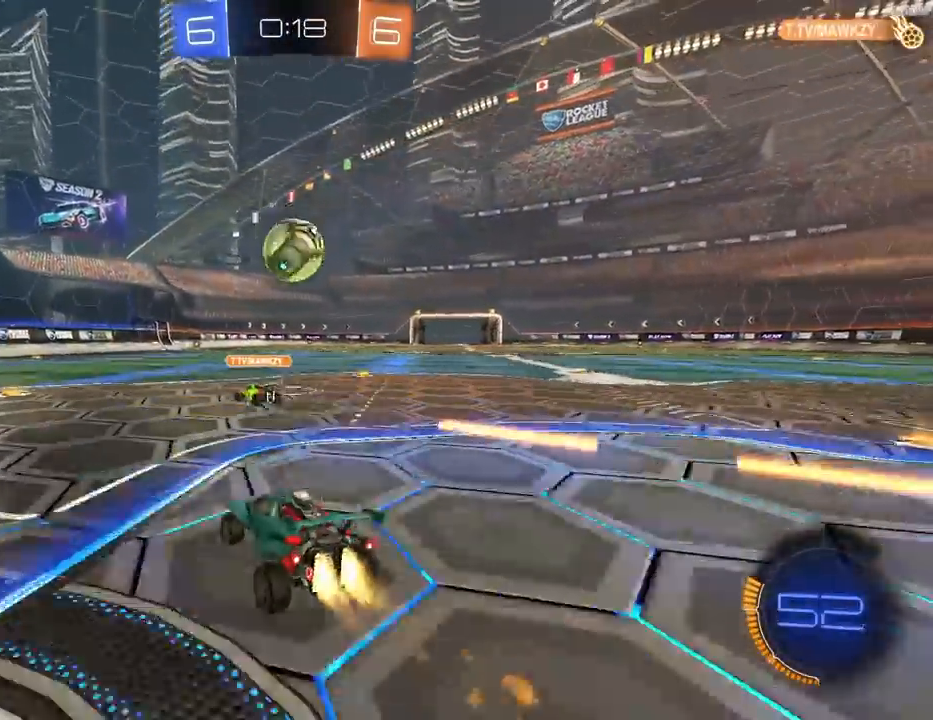
{"buttons": ["R2"], "left_stick": "left", "right_stick": "center", "events": [[33, "left_stick", "down-right"], [100, "R1", "up"], [167, "left_stick", "left"]]}
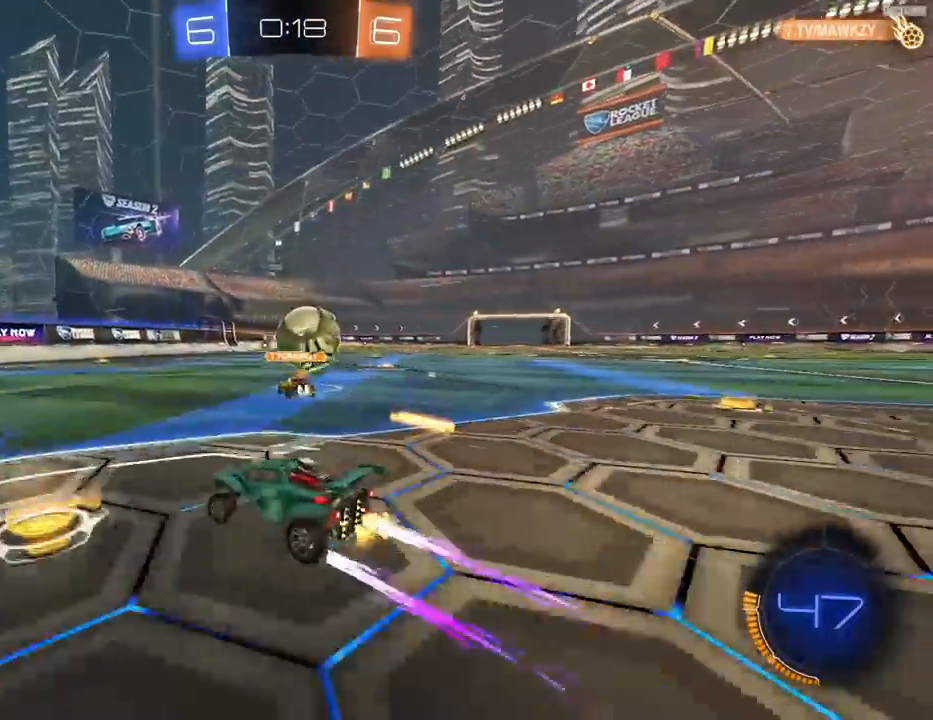
{"buttons": ["TRIANGLE", "R1", "R2"], "left_stick": "right", "right_stick": "center", "events": [[33, "left_stick", "down-left"], [67, "R1", "down"], [167, "TRIANGLE", "down"], [233, "left_stick", "center"], [267, "TRIANGLE", "up"], [300, "left_stick", "right"], [433, "TRIANGLE", "down"]]}
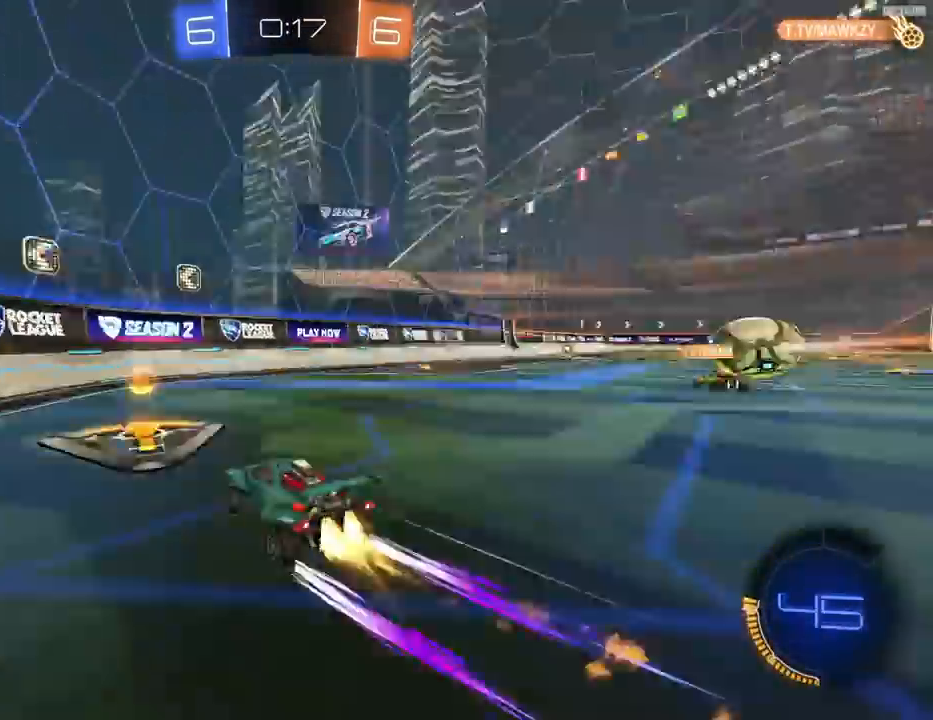
{"buttons": ["R2"], "left_stick": "right", "right_stick": "center", "events": [[33, "TRIANGLE", "up"], [433, "R1", "up"]]}
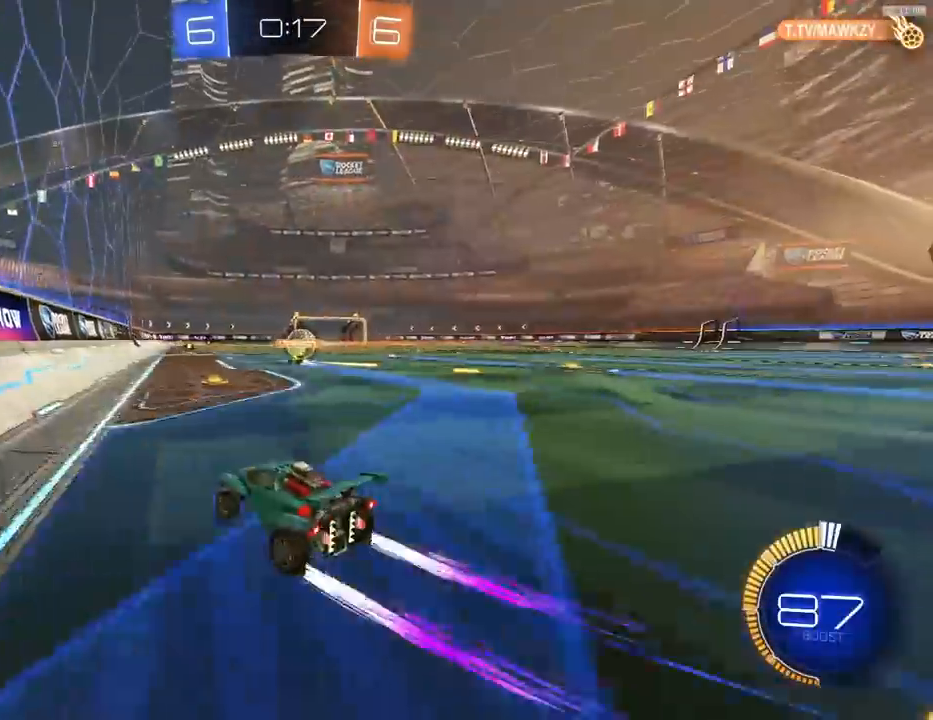
{"buttons": ["R2"], "left_stick": "right", "right_stick": "center", "events": [[167, "left_stick", "center"], [433, "left_stick", "right"]]}
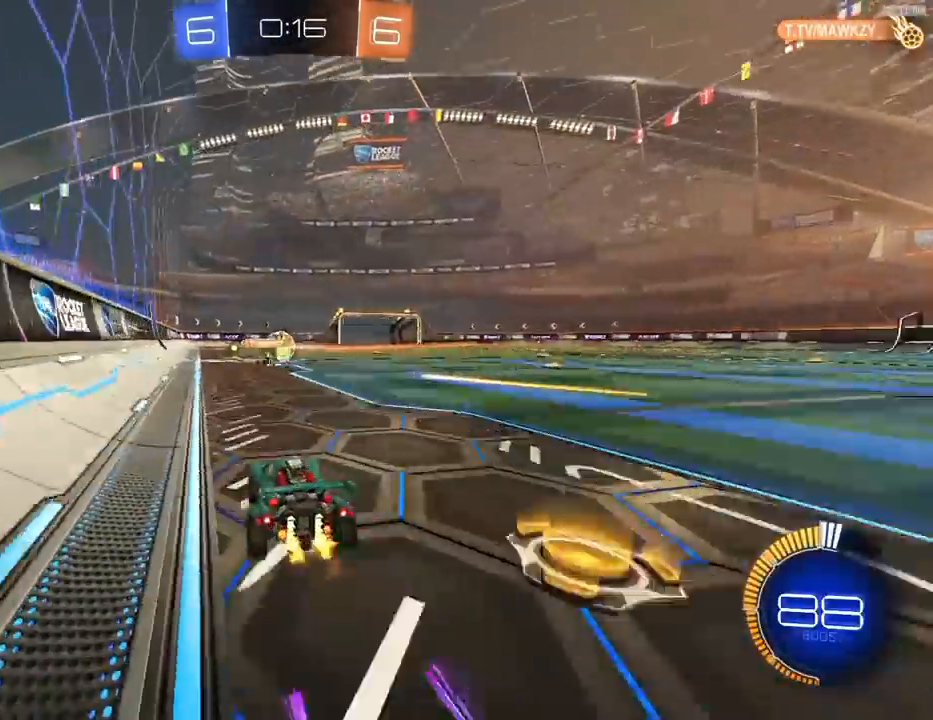
{"buttons": ["R2"], "left_stick": "left", "right_stick": "center", "events": [[67, "left_stick", "center"], [400, "R1", "down"], [467, "R1", "up"], [500, "left_stick", "left"]]}
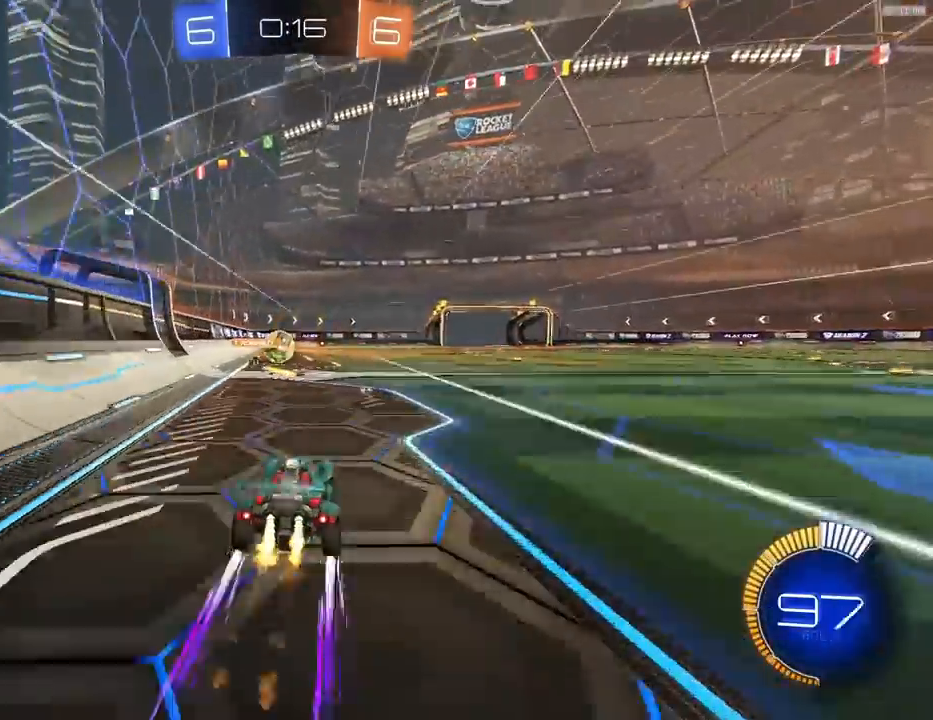
{"buttons": ["R2"], "left_stick": "center", "right_stick": "center", "events": [[33, "left_stick", "down-left"], [133, "left_stick", "center"]]}
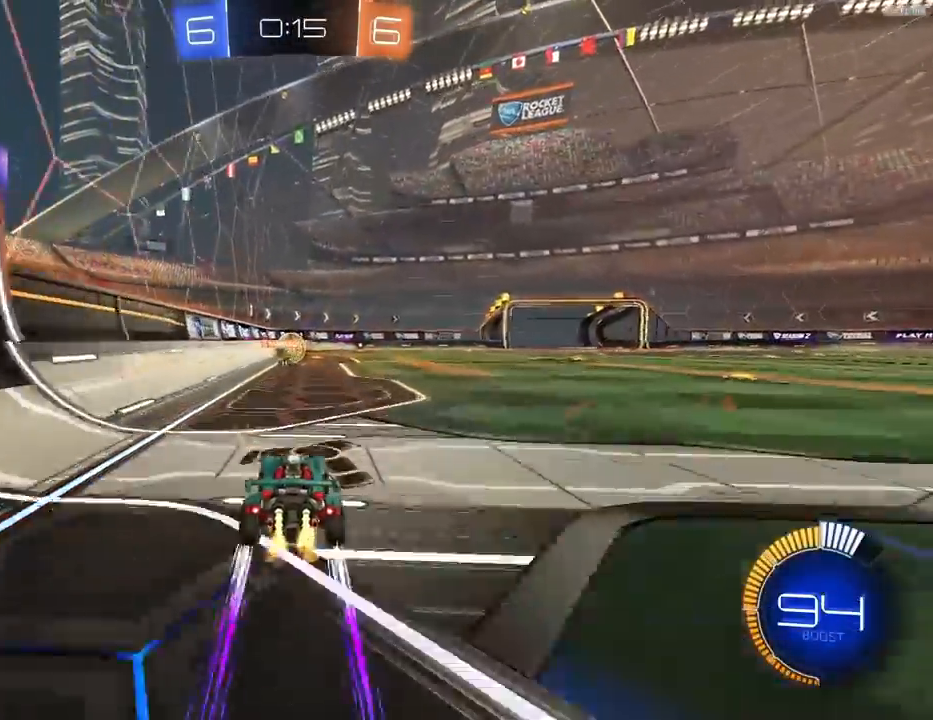
{"buttons": [], "left_stick": "center", "right_stick": "center", "events": [[433, "R2", "up"]]}
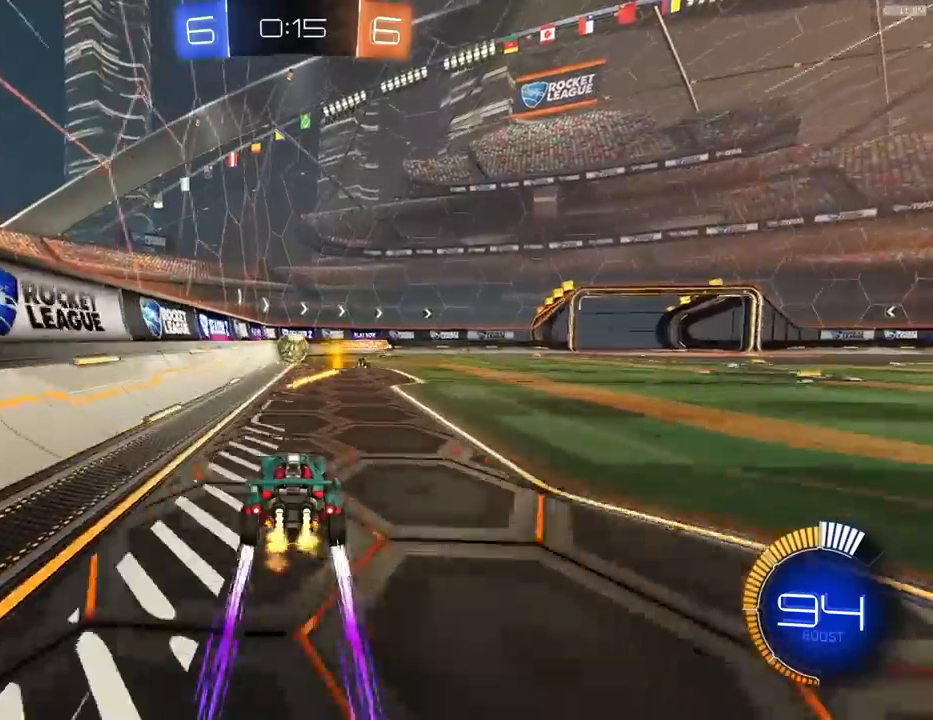
{"buttons": [], "left_stick": "right", "right_stick": "center", "events": [[133, "left_stick", "right"], [267, "left_stick", "center"], [333, "left_stick", "left"], [433, "left_stick", "center"], [500, "left_stick", "right"]]}
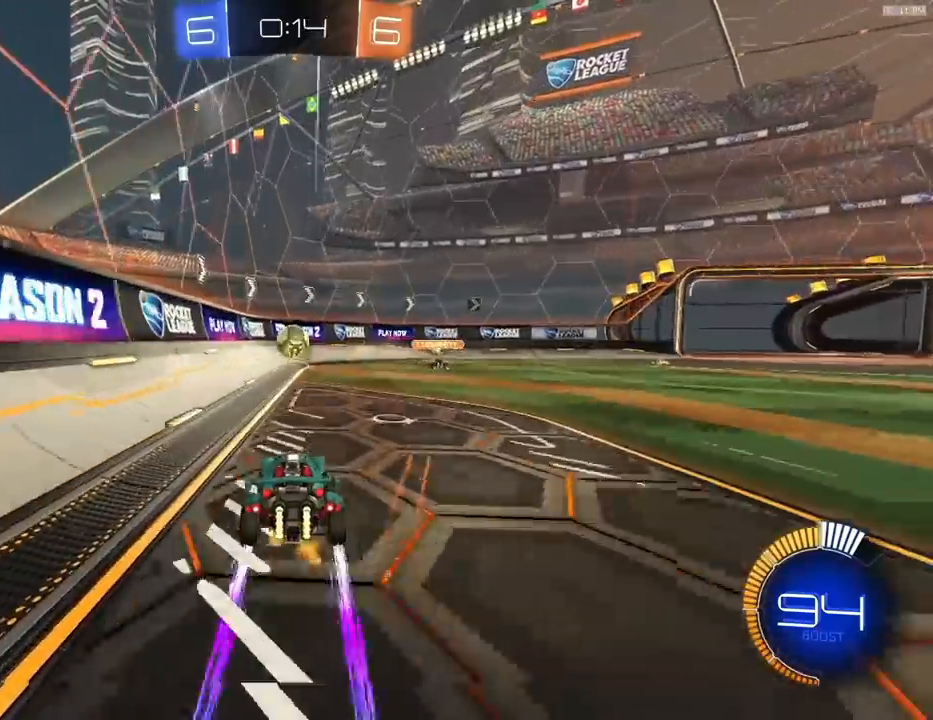
{"buttons": [], "left_stick": "right", "right_stick": "center", "events": [[33, "L1", "down"], [233, "L1", "up"]]}
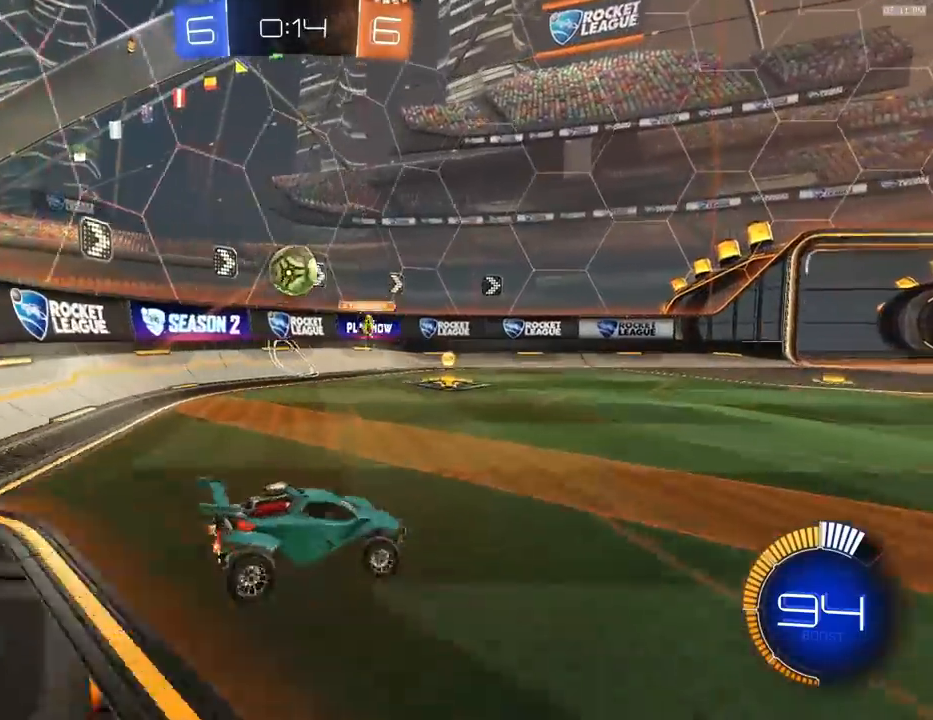
{"buttons": ["R2"], "left_stick": "left", "right_stick": "center", "events": [[67, "L2", "down"], [100, "left_stick", "left"], [133, "L2", "up"], [333, "R2", "down"]]}
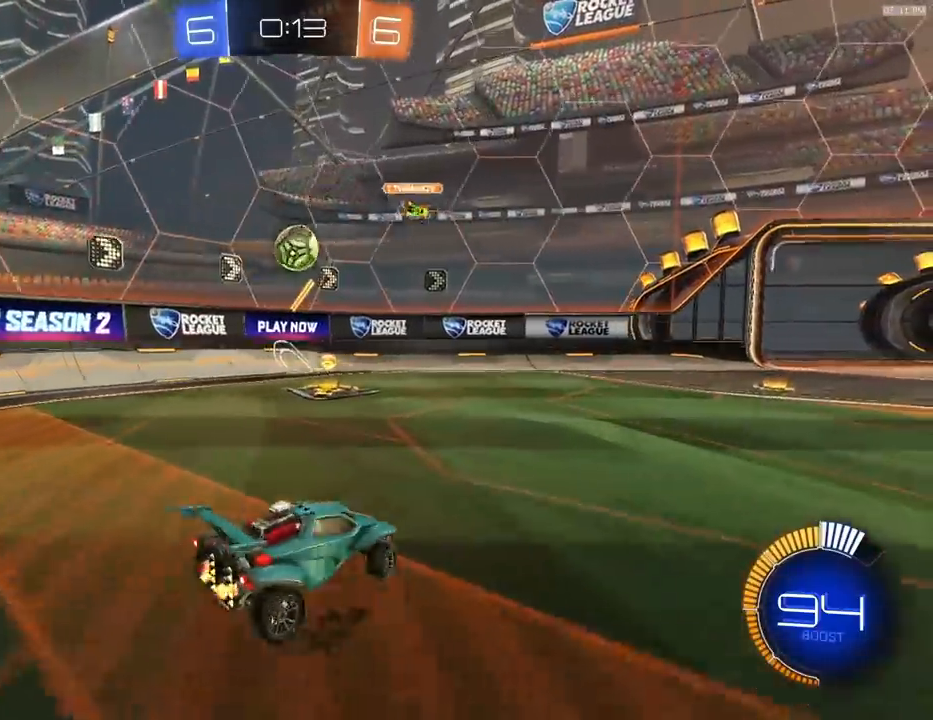
{"buttons": ["R1", "R2"], "left_stick": "center", "right_stick": "center", "events": [[267, "R1", "down"], [400, "left_stick", "center"]]}
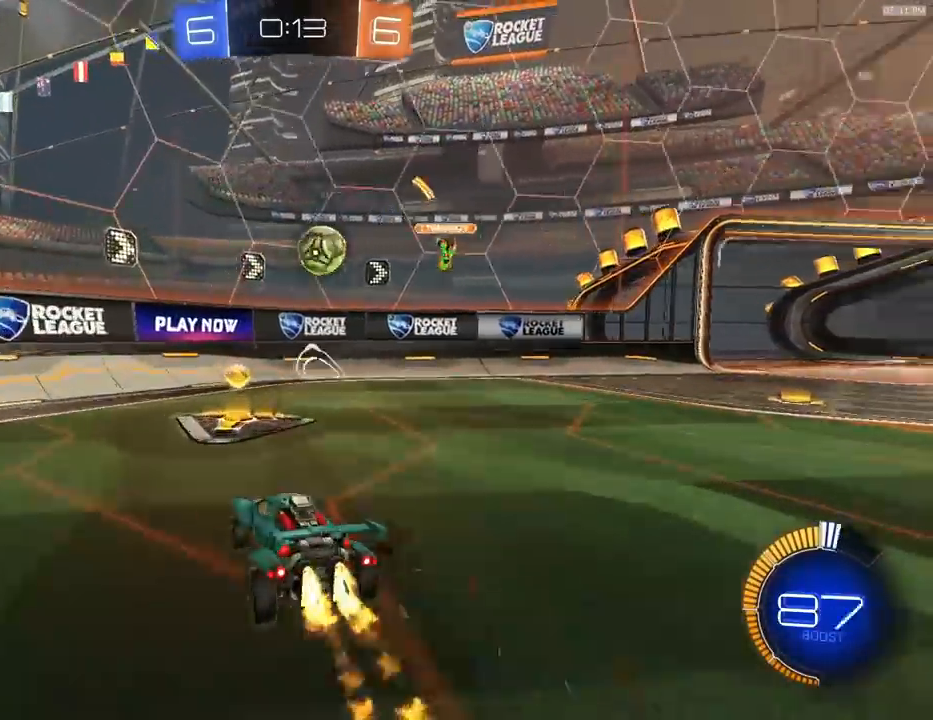
{"buttons": ["R2"], "left_stick": "right", "right_stick": "center", "events": [[67, "left_stick", "right"], [100, "R1", "up"], [167, "L1", "down"], [267, "R1", "down"], [300, "L1", "up"], [333, "R1", "up"], [367, "L1", "down"], [433, "L1", "up"]]}
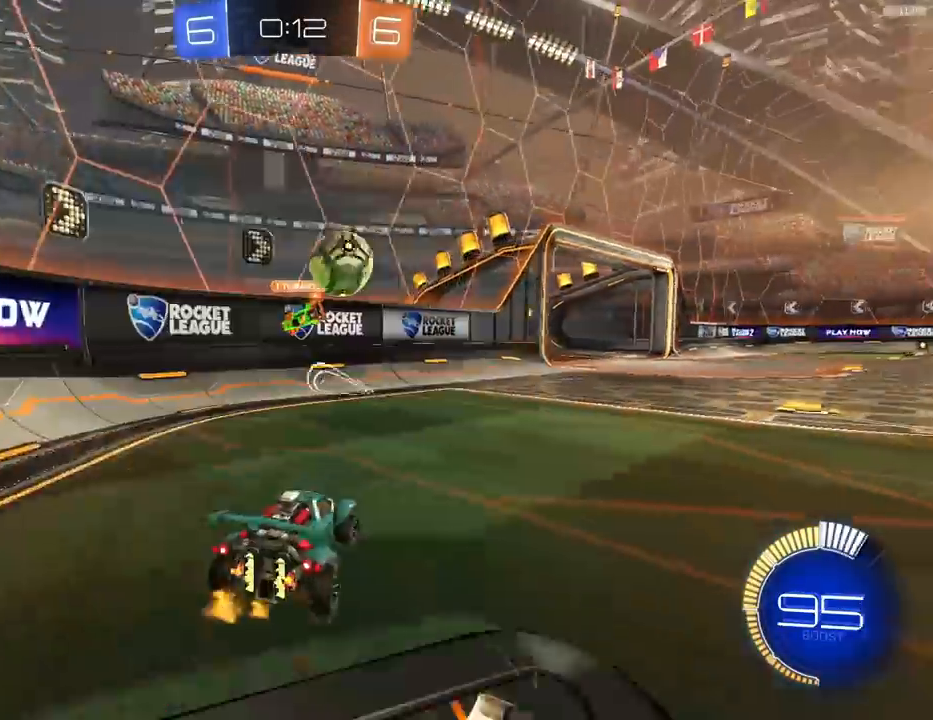
{"buttons": ["R1", "R2"], "left_stick": "center", "right_stick": "center", "events": [[133, "left_stick", "center"], [167, "R1", "down"], [200, "left_stick", "left"], [333, "left_stick", "center"], [400, "left_stick", "right"], [500, "left_stick", "center"]]}
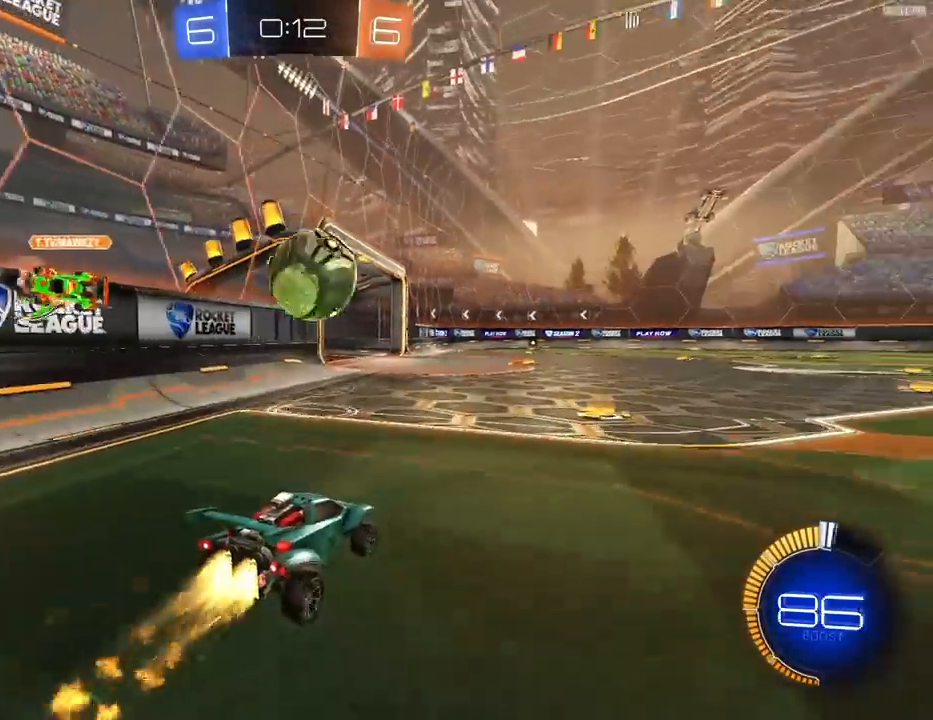
{"buttons": ["R1", "R2"], "left_stick": "left", "right_stick": "center", "events": [[300, "CROSS", "down"], [300, "left_stick", "down"], [433, "CROSS", "up"], [433, "R1", "up"], [433, "left_stick", "left"], [500, "R1", "down"]]}
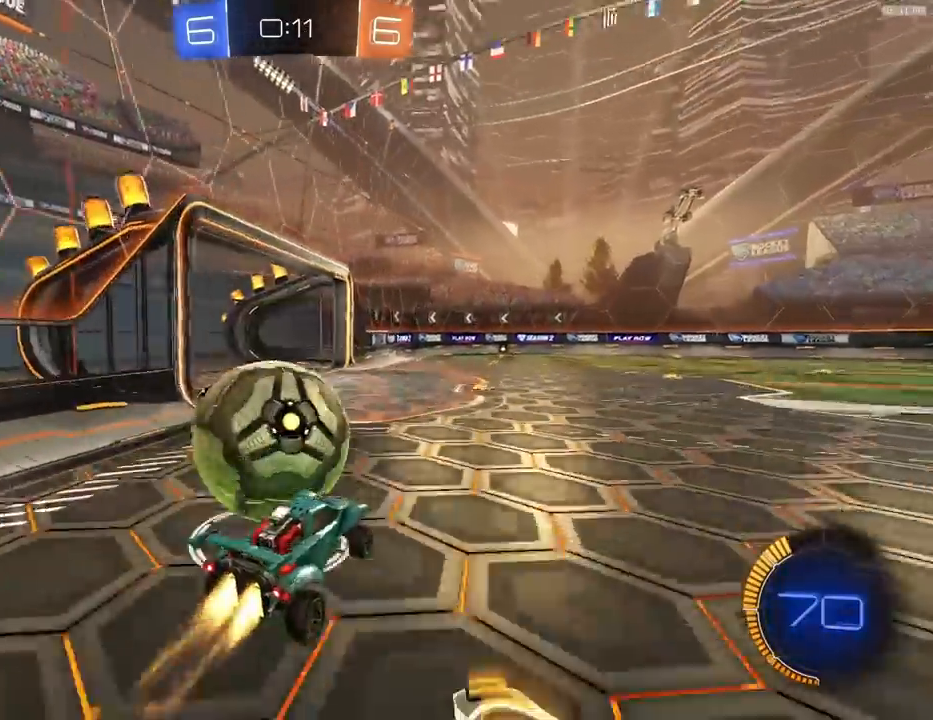
{"buttons": ["R2"], "left_stick": "down-left", "right_stick": "center", "events": [[33, "CROSS", "down"], [100, "L3", "down"], [167, "CROSS", "up"], [167, "left_stick", "down-left"], [200, "L3", "up"], [433, "R1", "up"]]}
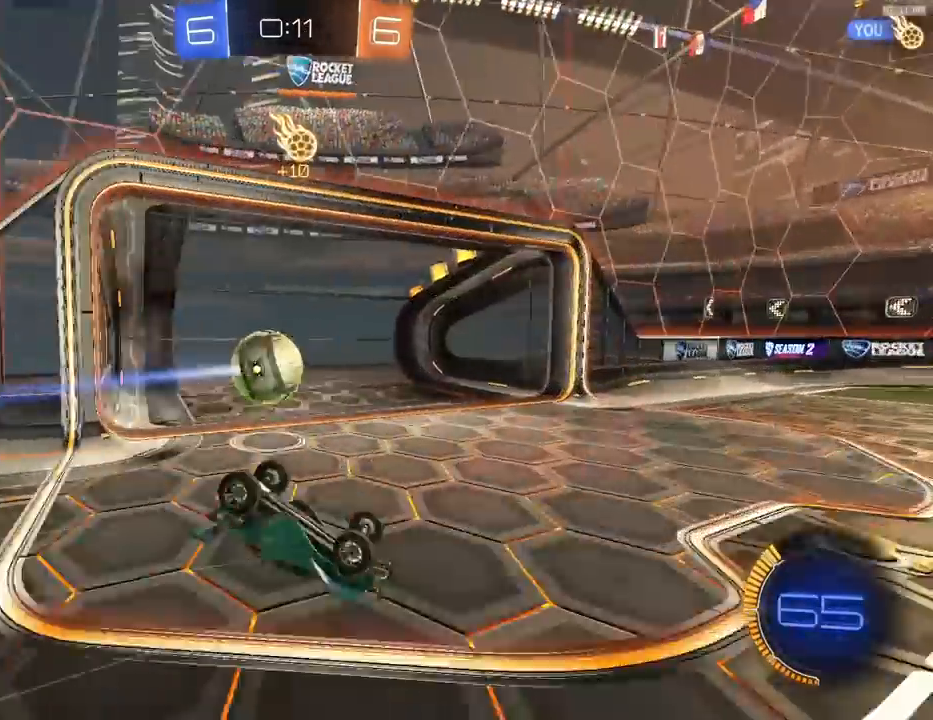
{"buttons": ["SQUARE", "TRIANGLE", "R2"], "left_stick": "down", "right_stick": "center", "events": [[200, "SQUARE", "down"], [367, "left_stick", "down"], [400, "TRIANGLE", "down"]]}
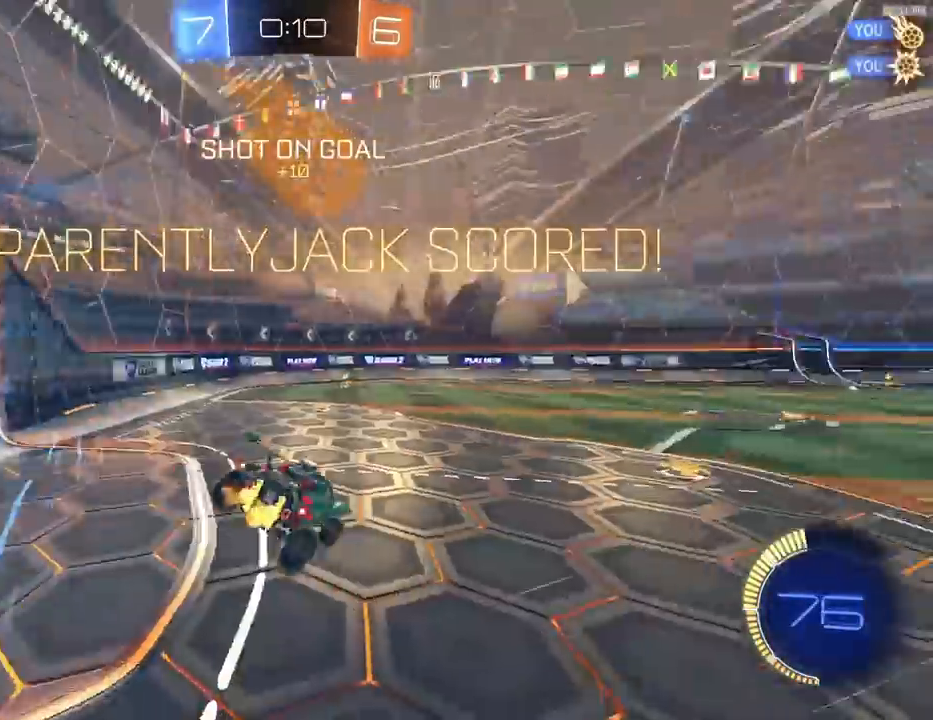
{"buttons": ["SQUARE", "R1", "R2"], "left_stick": "down-left", "right_stick": "center", "events": [[67, "TRIANGLE", "up"], [233, "left_stick", "down-left"], [367, "R1", "down"]]}
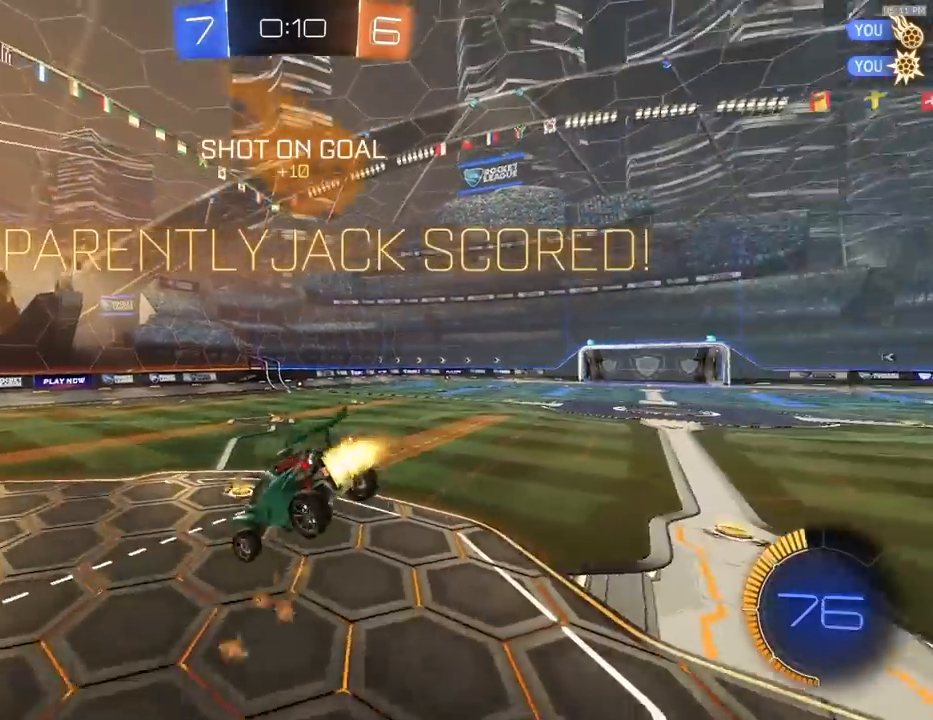
{"buttons": ["SQUARE", "R2"], "left_stick": "up-left", "right_stick": "center", "events": [[67, "left_stick", "up"], [200, "left_stick", "up-left"], [233, "R1", "up"], [367, "R1", "down"], [500, "R1", "up"]]}
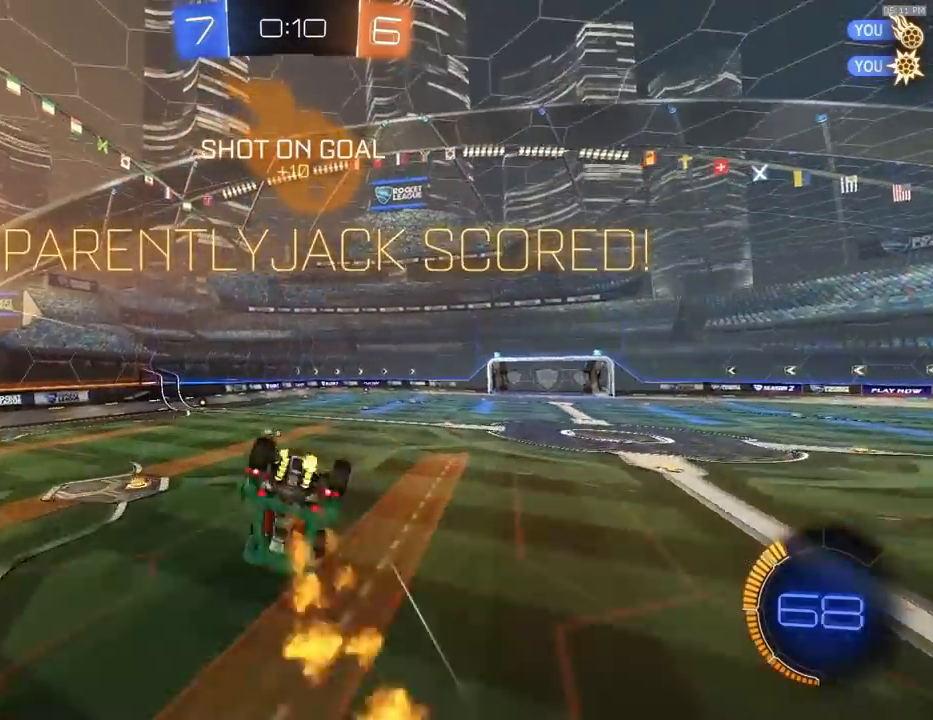
{"buttons": ["L1", "R2"], "left_stick": "left", "right_stick": "center", "events": [[267, "left_stick", "left"], [333, "L1", "down"], [500, "SQUARE", "up"]]}
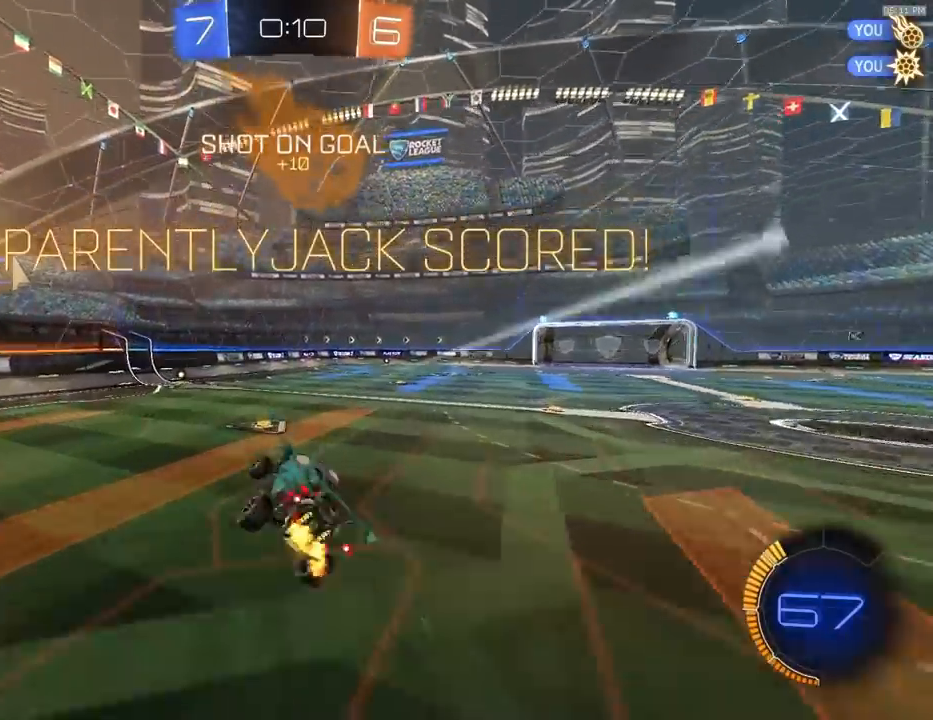
{"buttons": ["CROSS", "R2"], "left_stick": "down-right", "right_stick": "center", "events": [[67, "left_stick", "center"], [100, "L1", "up"], [367, "left_stick", "down-right"], [467, "CROSS", "down"]]}
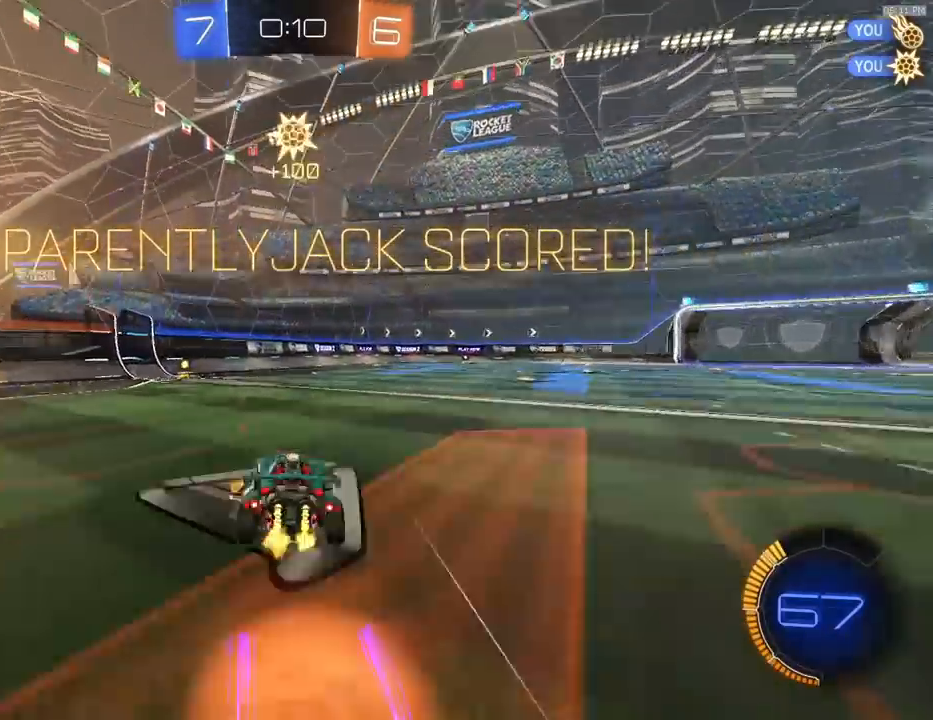
{"buttons": ["R2"], "left_stick": "up", "right_stick": "center", "events": [[33, "CROSS", "up"], [33, "left_stick", "up-left"], [100, "CROSS", "down"], [133, "CROSS", "up"], [167, "left_stick", "down"], [200, "R2", "up"], [333, "left_stick", "left"], [367, "R2", "down"], [433, "left_stick", "up"]]}
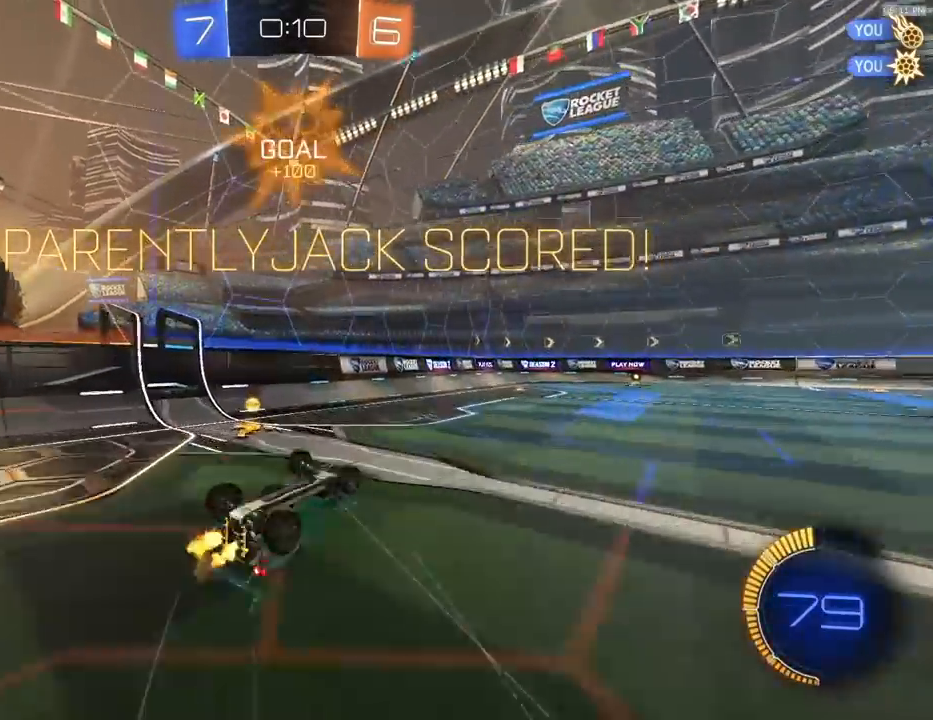
{"buttons": ["R2"], "left_stick": "right", "right_stick": "center", "events": [[67, "left_stick", "down-right"], [133, "left_stick", "down"], [267, "left_stick", "center"], [433, "left_stick", "right"]]}